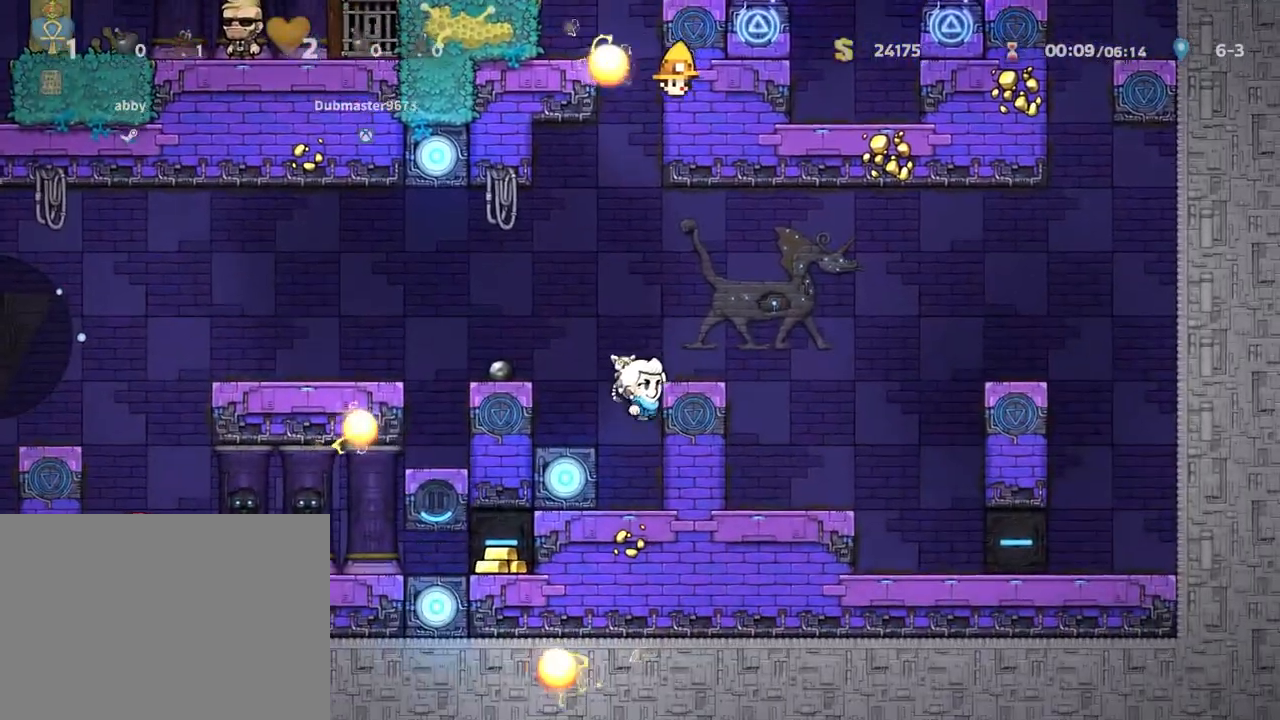
Gameplay with keyboard; each line is a JSON object with the keys held at the frame after it. "events" lists presses ("down") and releases ("up") of "a", "down", "escape", "left", "right", "run", "s", "space", "up", "x" and "z" between this image and that frame as [ms after this image, input, new state], when the widget could be followed in between. No other keys are recorded. Mouse input is not recorded. Key names are as the overlay labels them; some are game actions (e.g. jump) rather than physical keys.
{"keys": ["z"], "events": [[100, "left", "down"], [100, "right", "up"], [283, "run", "up"], [283, "z", "up"], [433, "left", "up"], [483, "z", "down"]]}
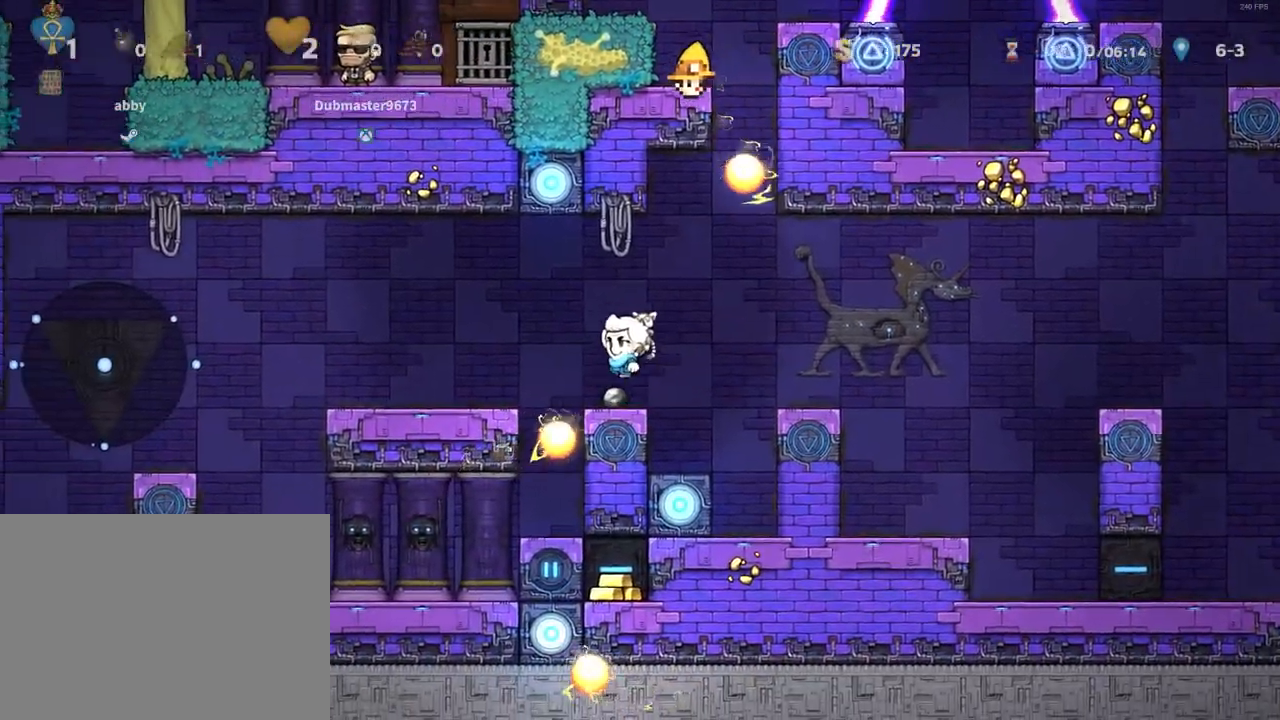
{"keys": ["left", "run"], "events": [[17, "left", "down"], [17, "run", "down"], [67, "z", "up"], [450, "z", "down"], [500, "z", "up"]]}
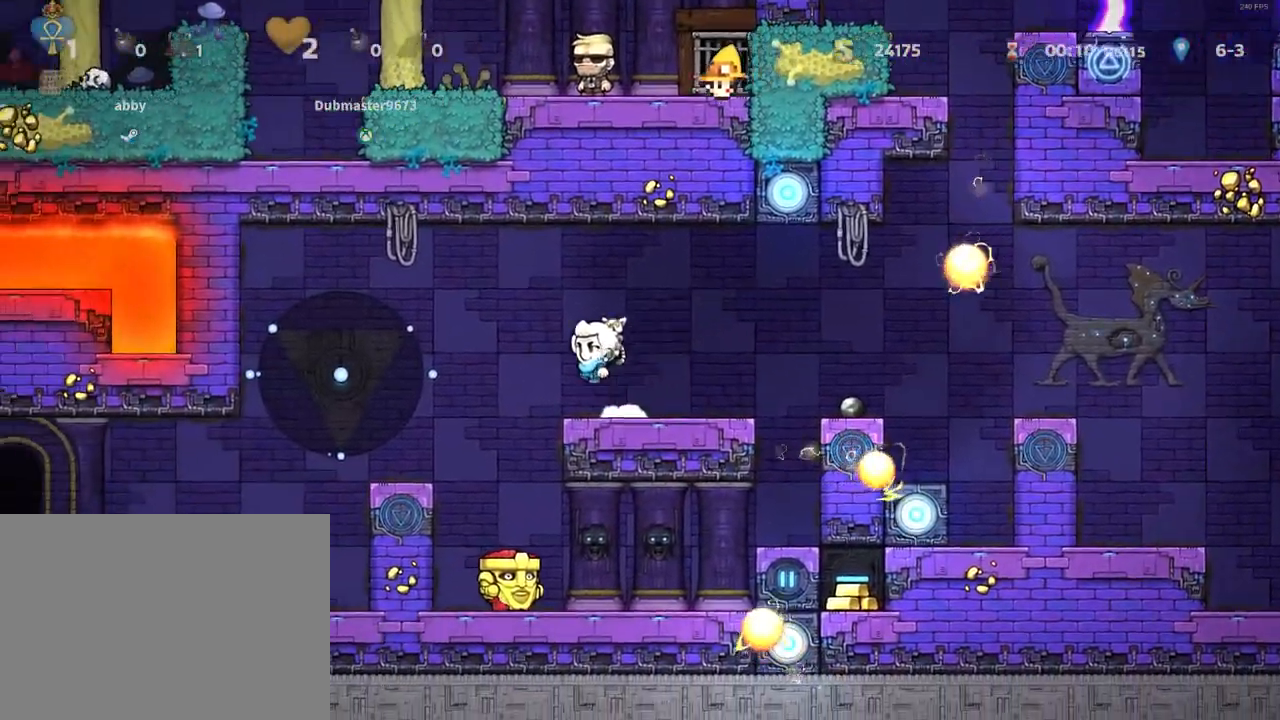
{"keys": ["left", "run"], "events": [[417, "x", "down"], [467, "x", "up"]]}
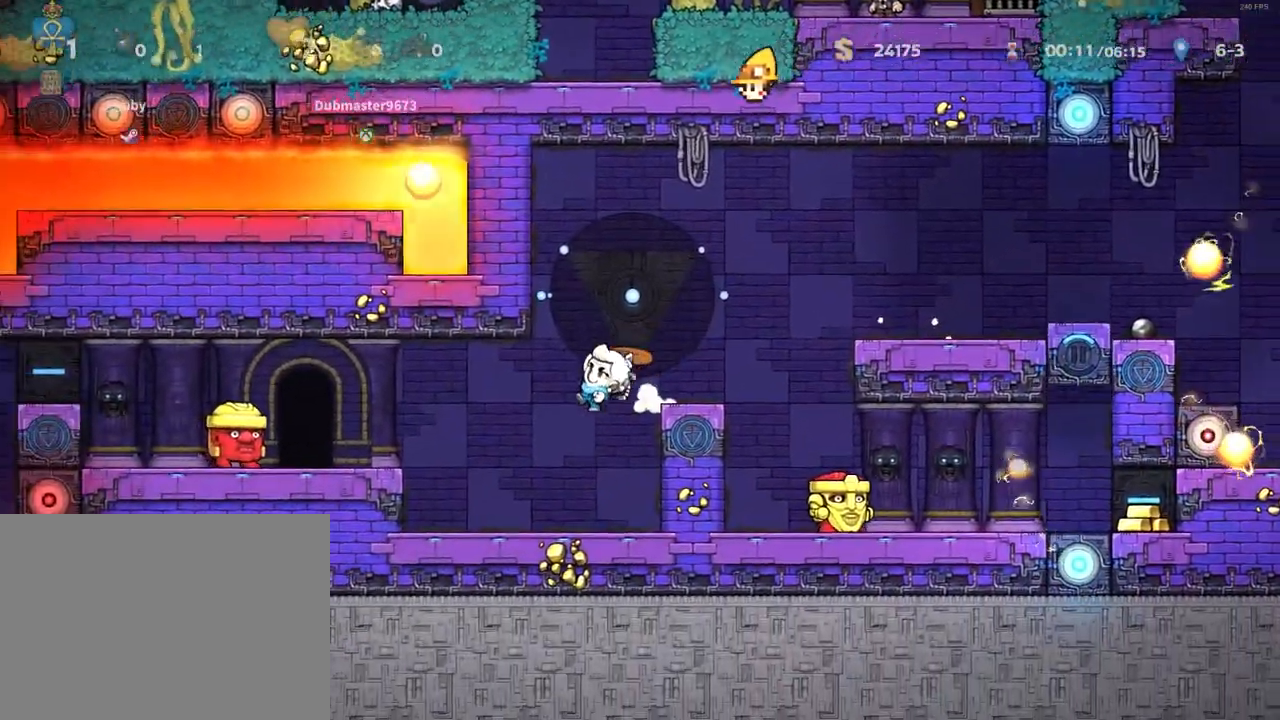
{"keys": ["left", "run"]}
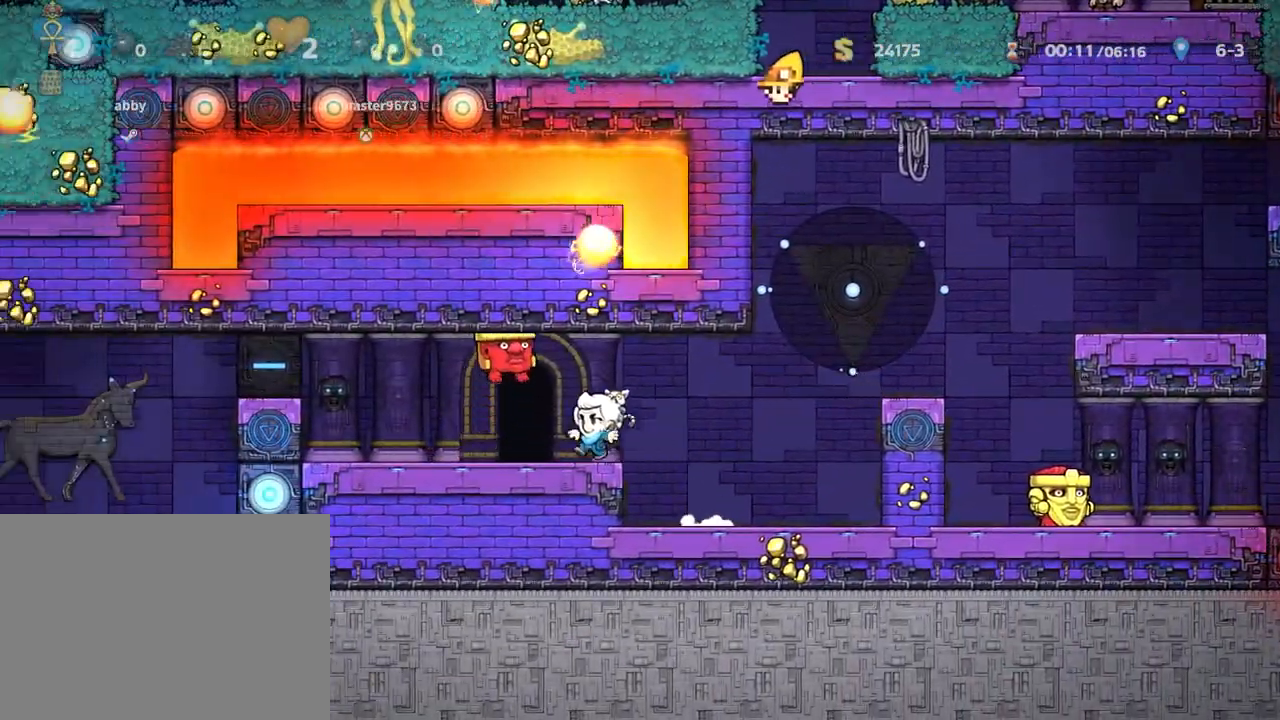
{"keys": []}
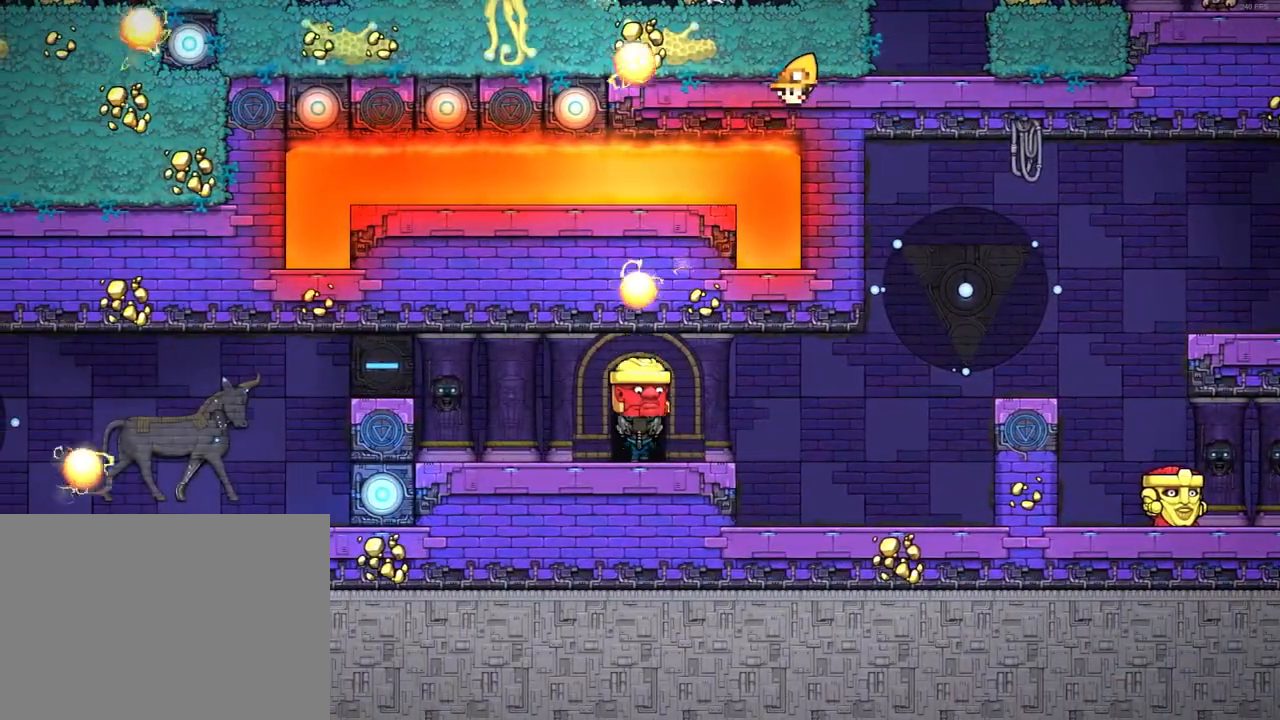
{"keys": [], "events": []}
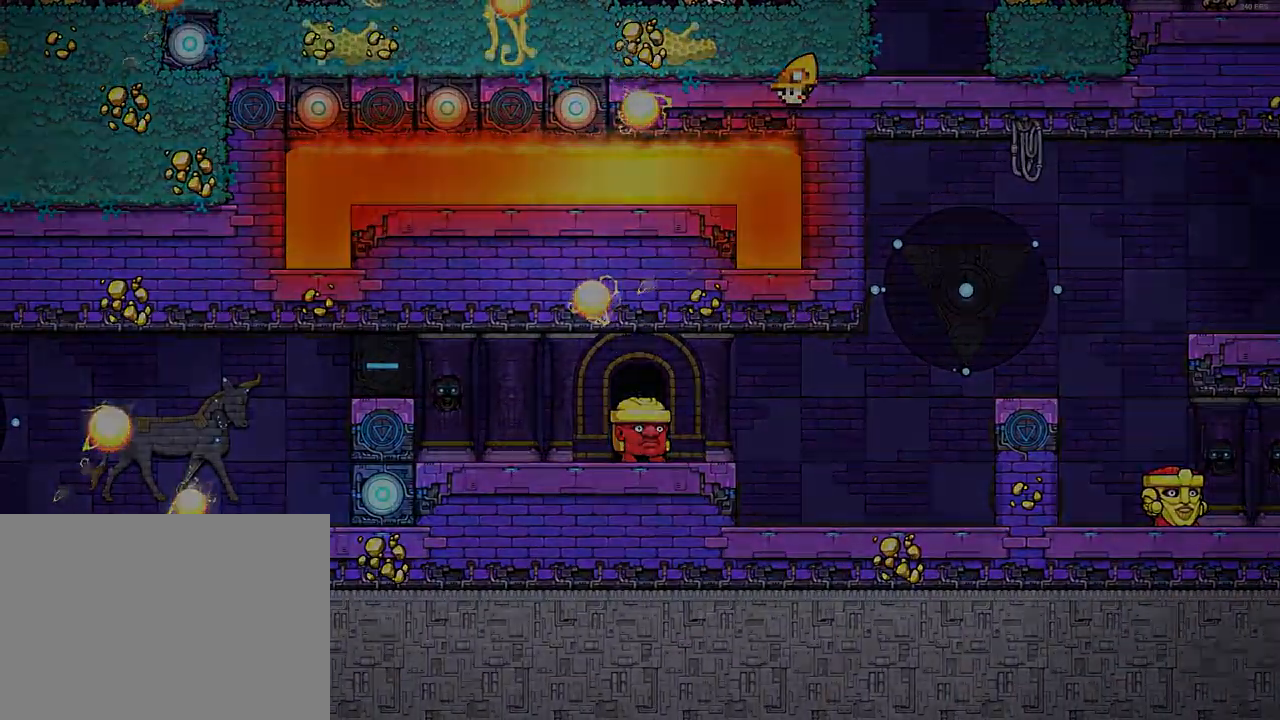
{"keys": ["z"], "events": [[483, "z", "down"]]}
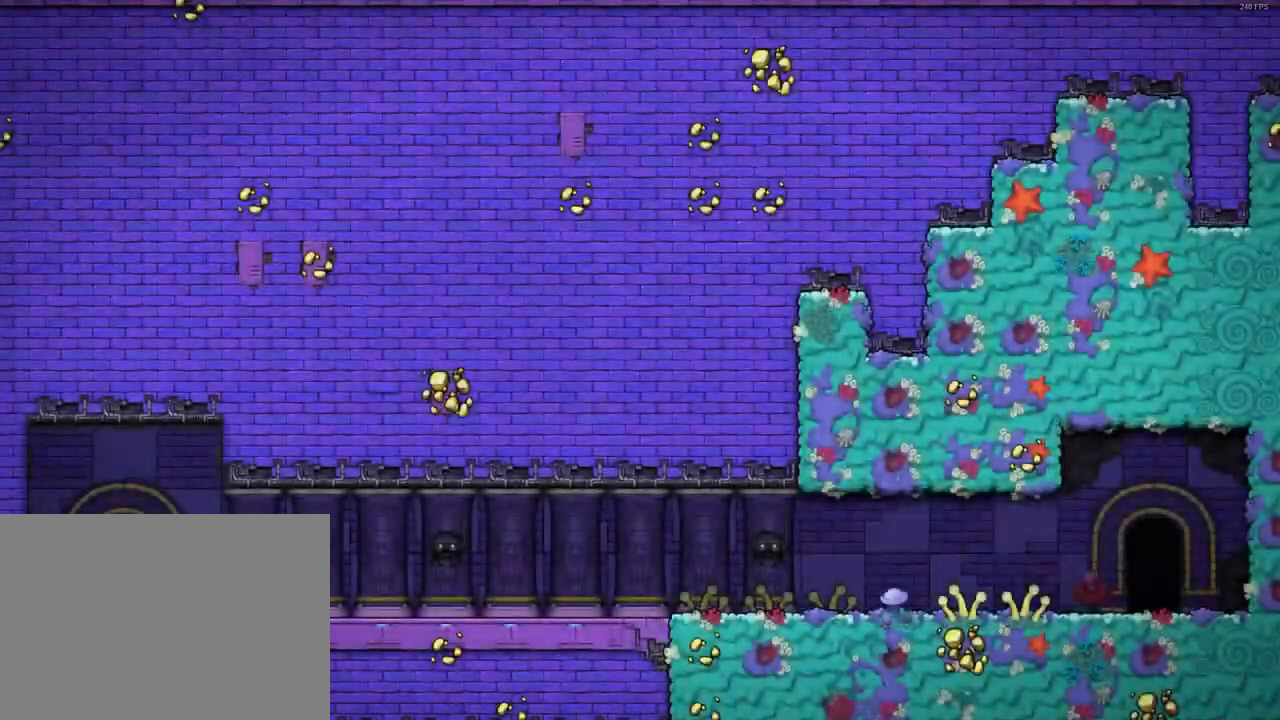
{"keys": [], "events": [[117, "x", "down"], [250, "x", "up"], [250, "z", "up"]]}
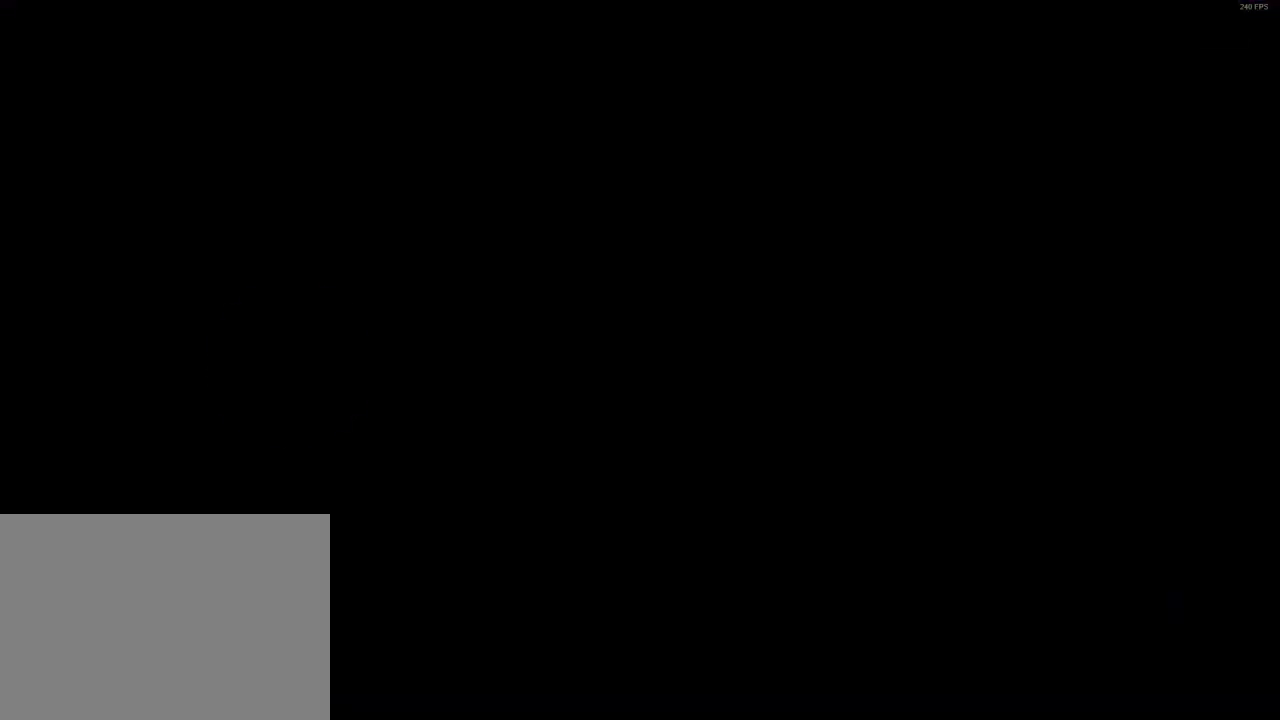
{"keys": [], "events": []}
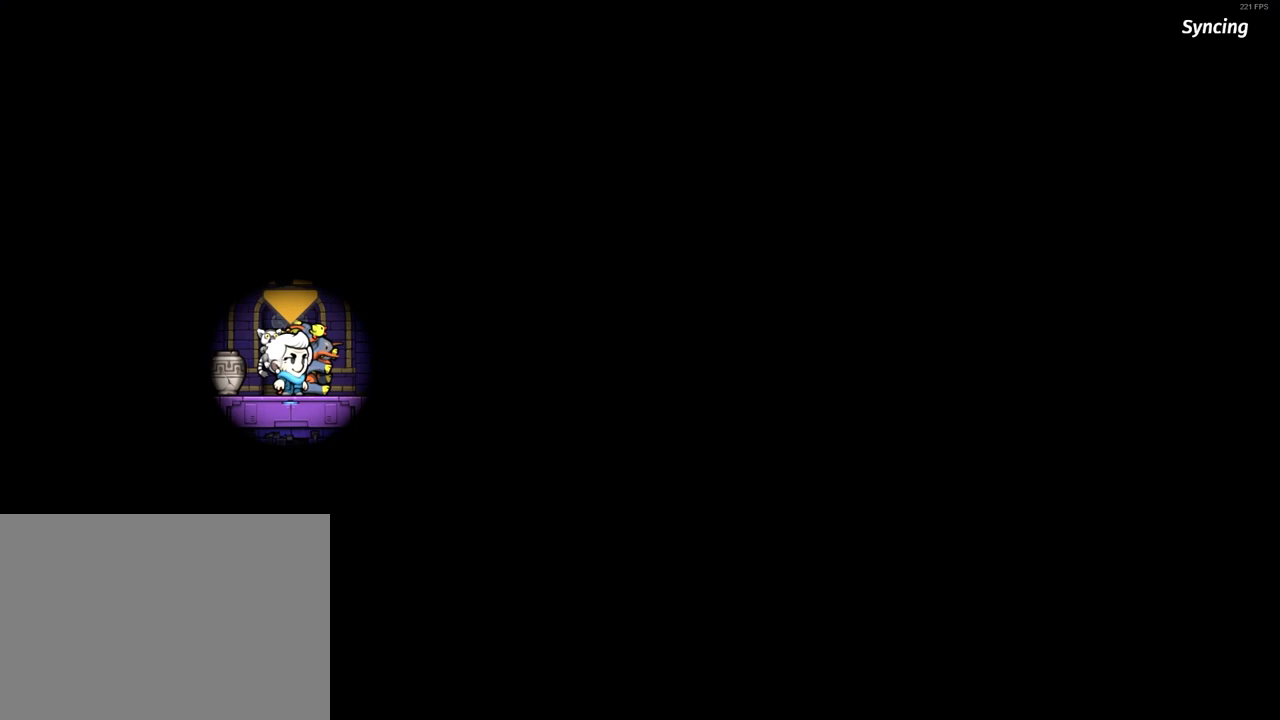
{"keys": [], "events": []}
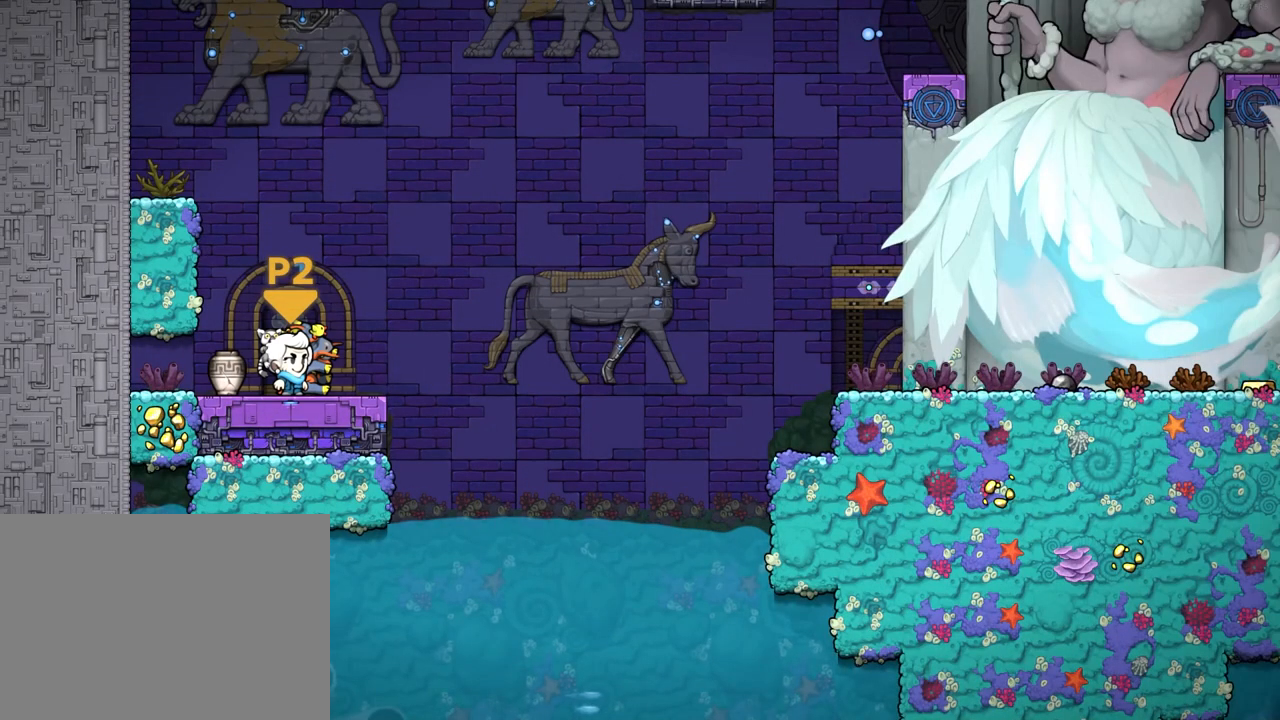
{"keys": [], "events": []}
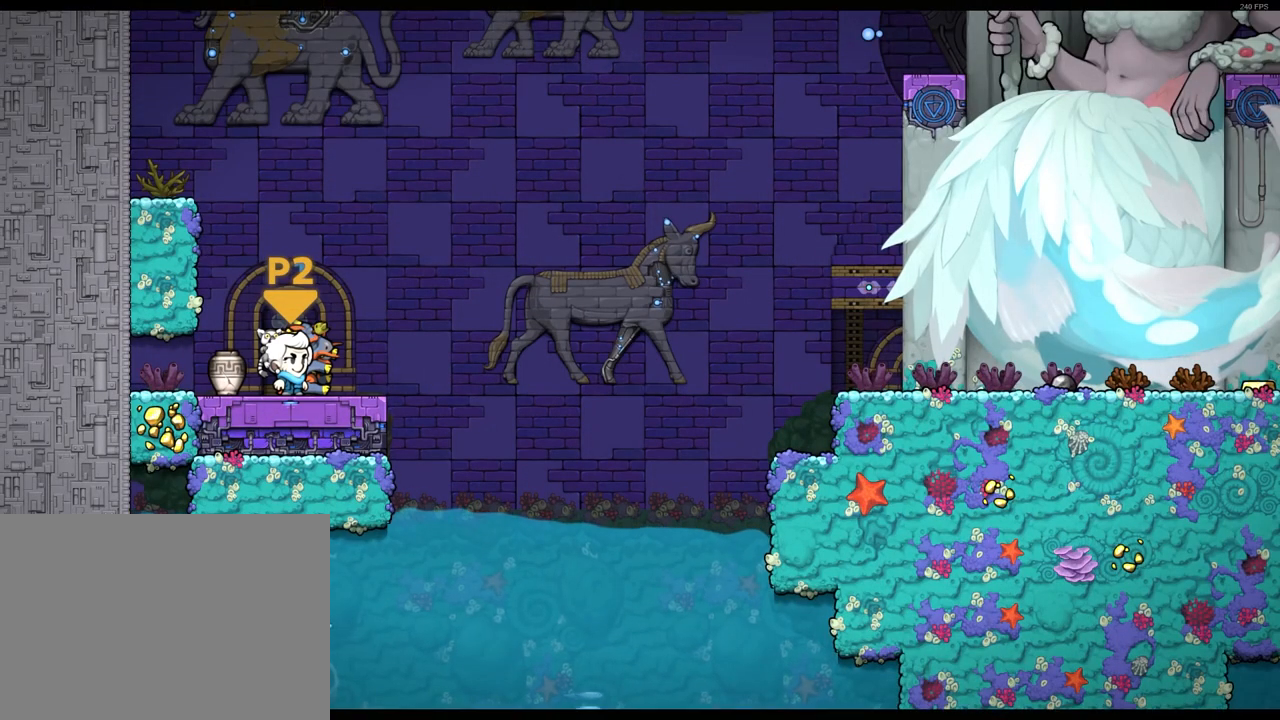
{"keys": [], "events": []}
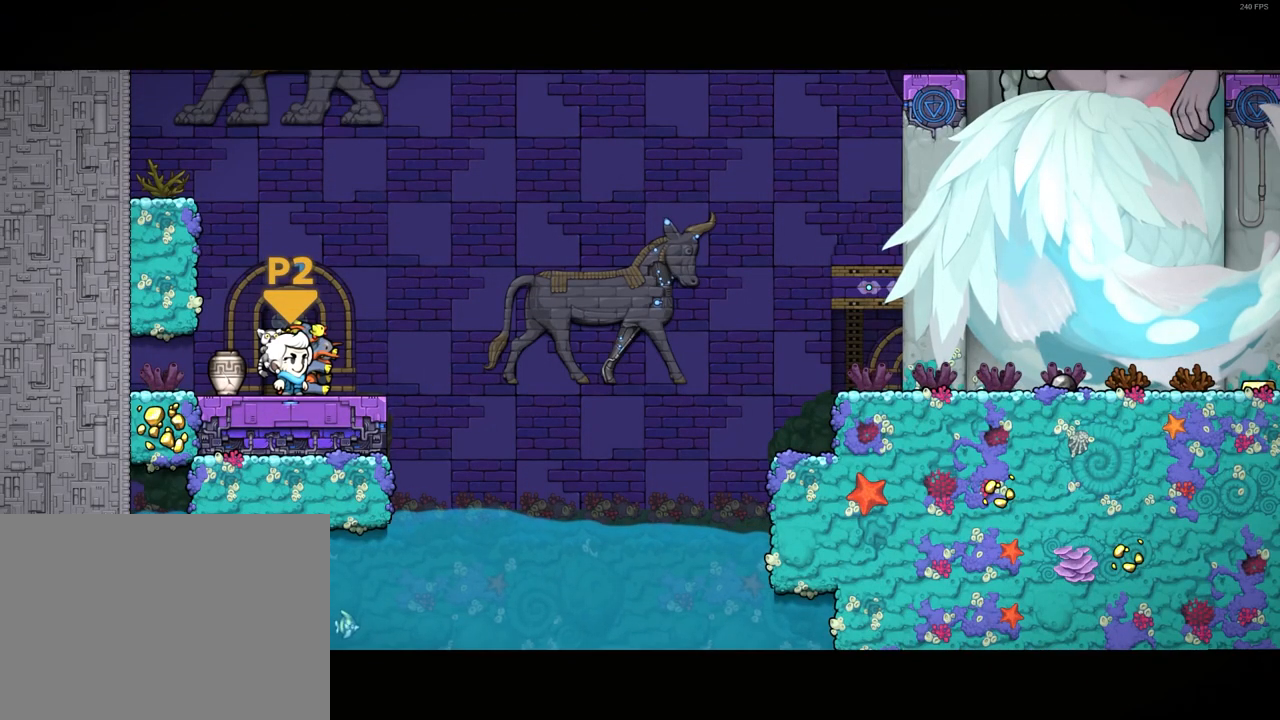
{"keys": [], "events": [[433, "z", "down"], [483, "z", "up"]]}
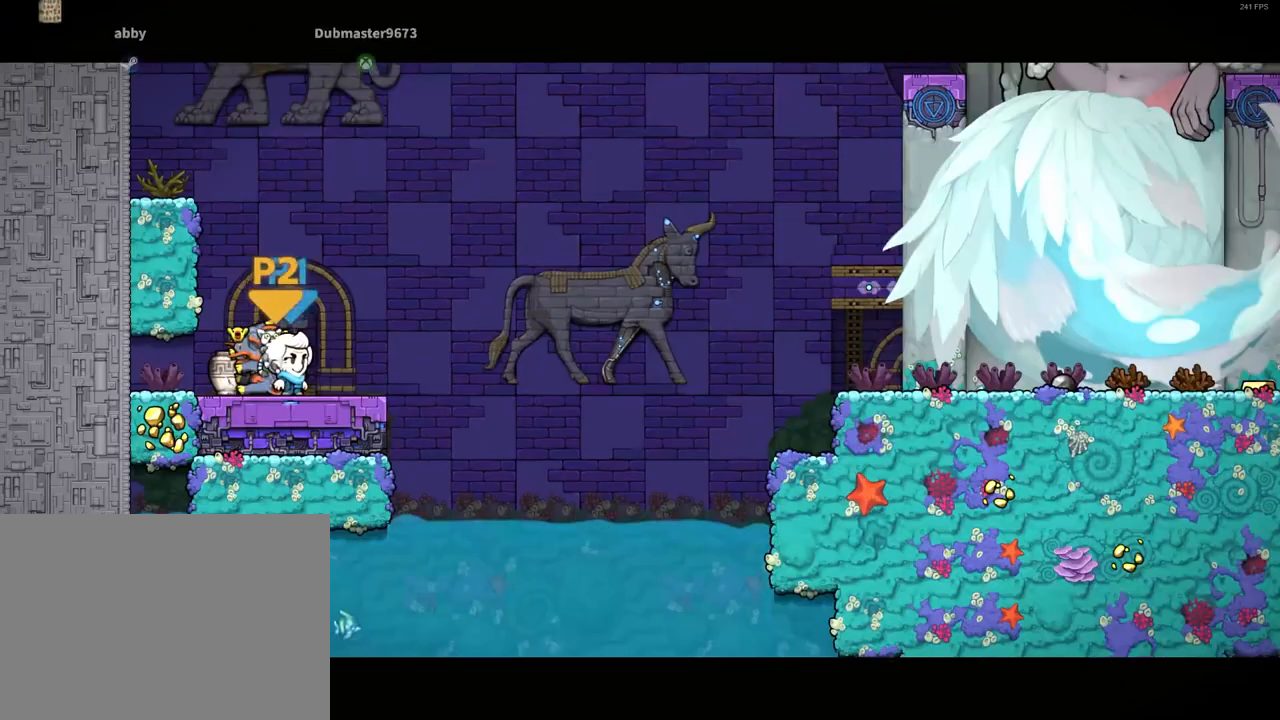
{"keys": ["down", "left"], "events": [[67, "down", "down"], [300, "right", "down"], [350, "left", "down"], [400, "right", "up"]]}
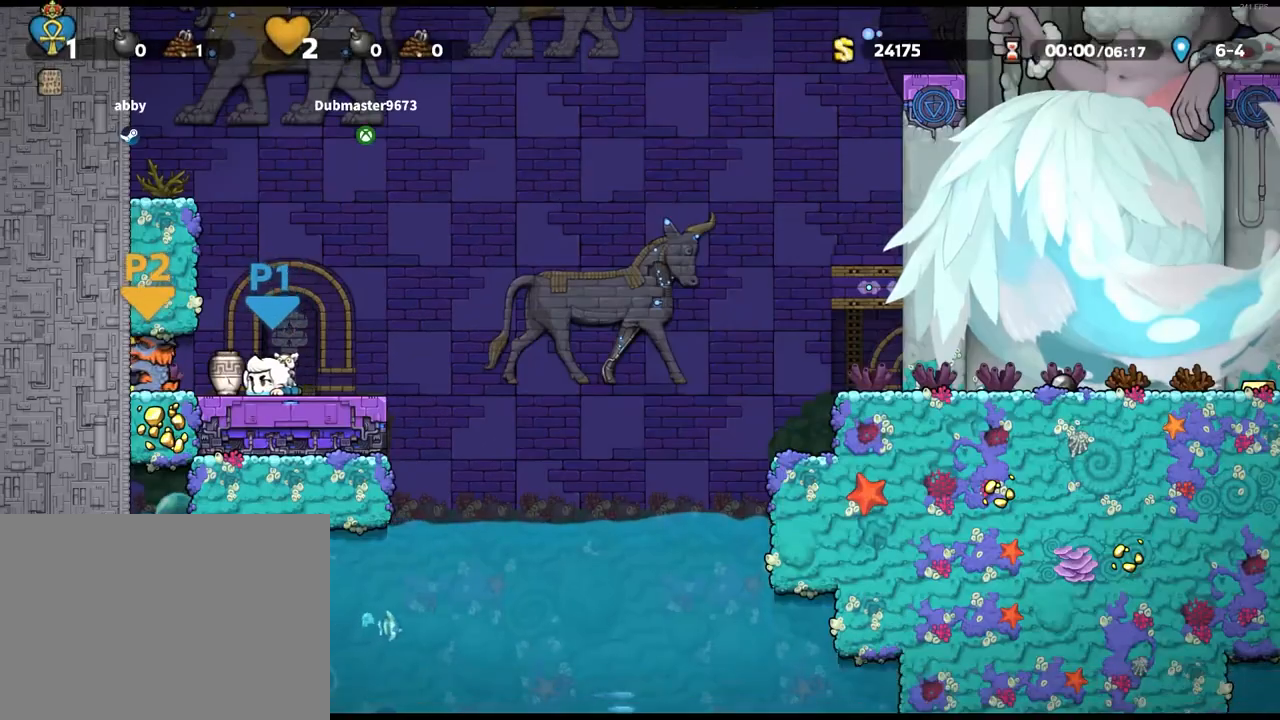
{"keys": ["down", "left"], "events": [[33, "left", "up"], [83, "left", "down"], [233, "left", "up"], [317, "left", "down"]]}
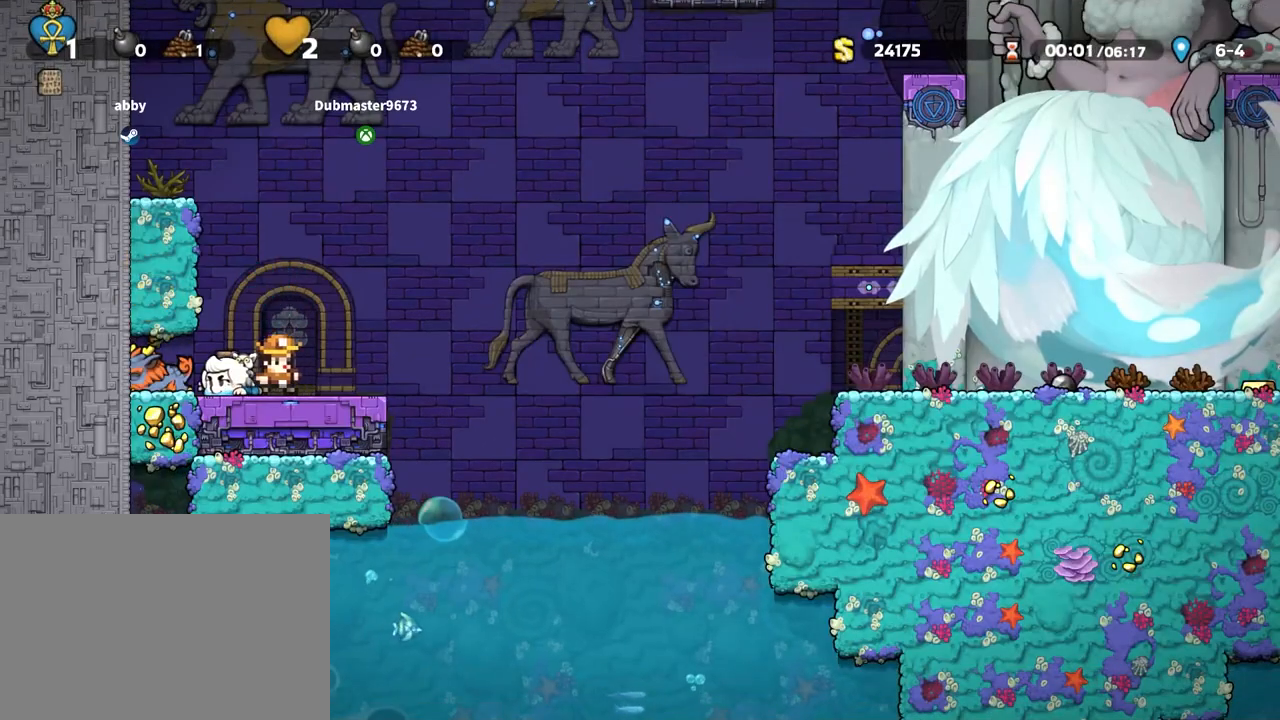
{"keys": [], "events": [[17, "left", "up"], [50, "left", "down"], [100, "down", "up"], [250, "left", "up"], [383, "left", "down"], [433, "left", "up"]]}
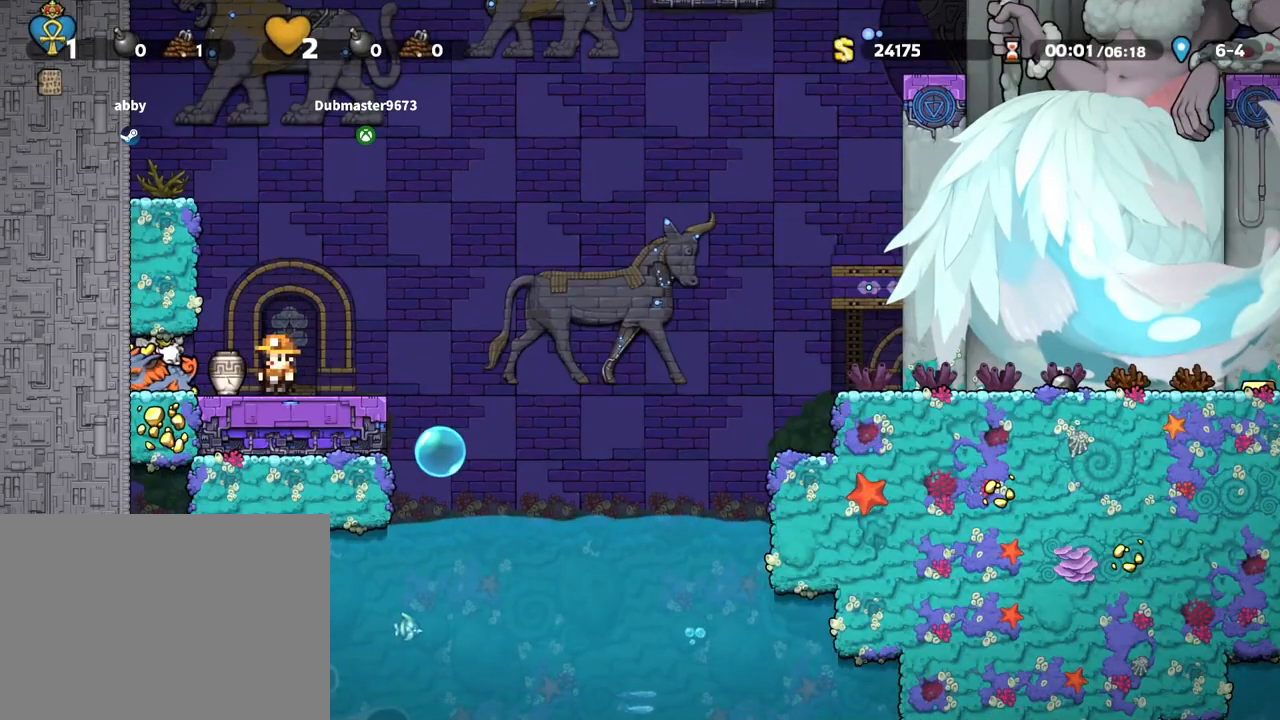
{"keys": [], "events": []}
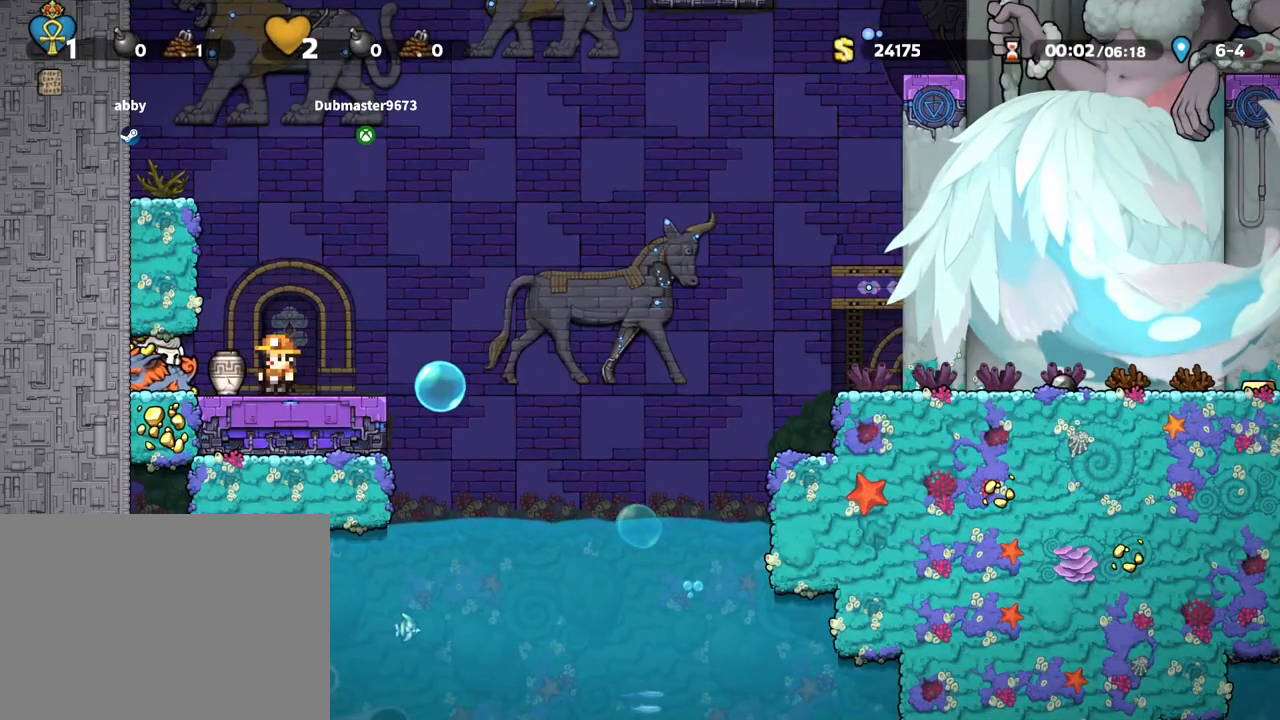
{"keys": ["right", "run"], "events": [[317, "z", "down"], [467, "z", "up"], [500, "right", "down"], [500, "run", "down"]]}
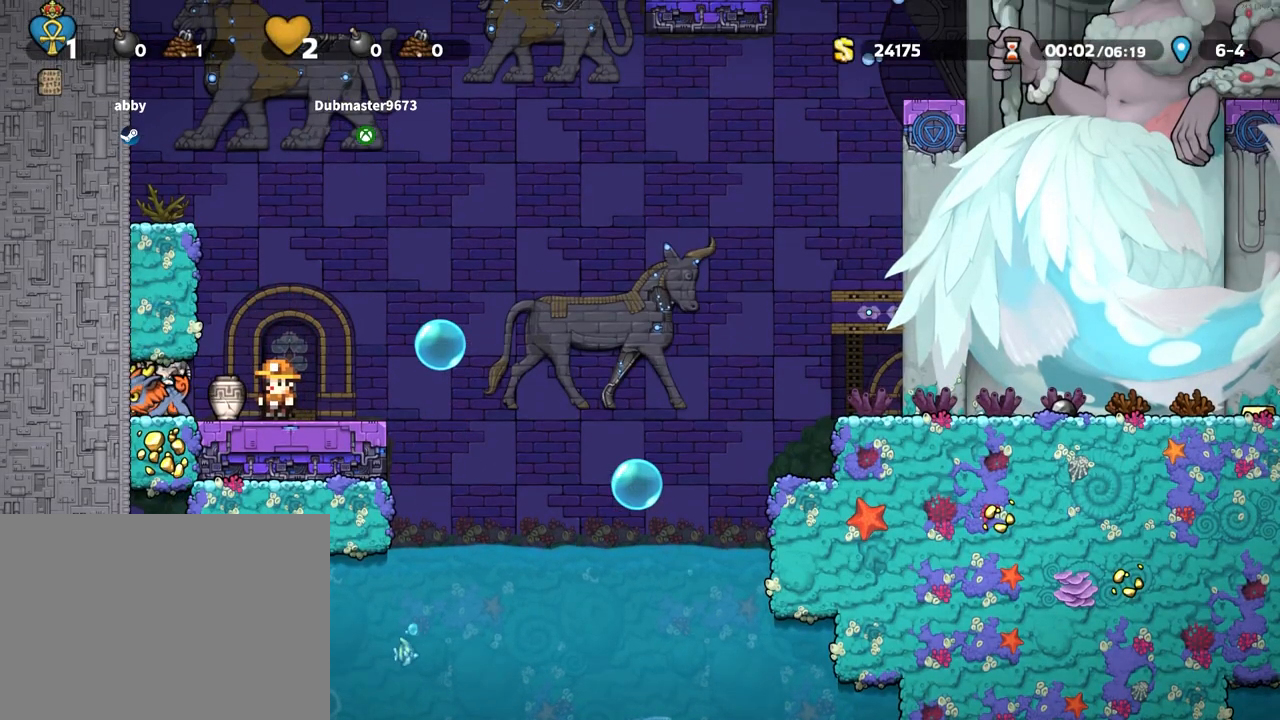
{"keys": ["z"], "events": [[200, "z", "down"], [333, "z", "up"], [383, "right", "up"], [383, "run", "up"], [383, "z", "down"]]}
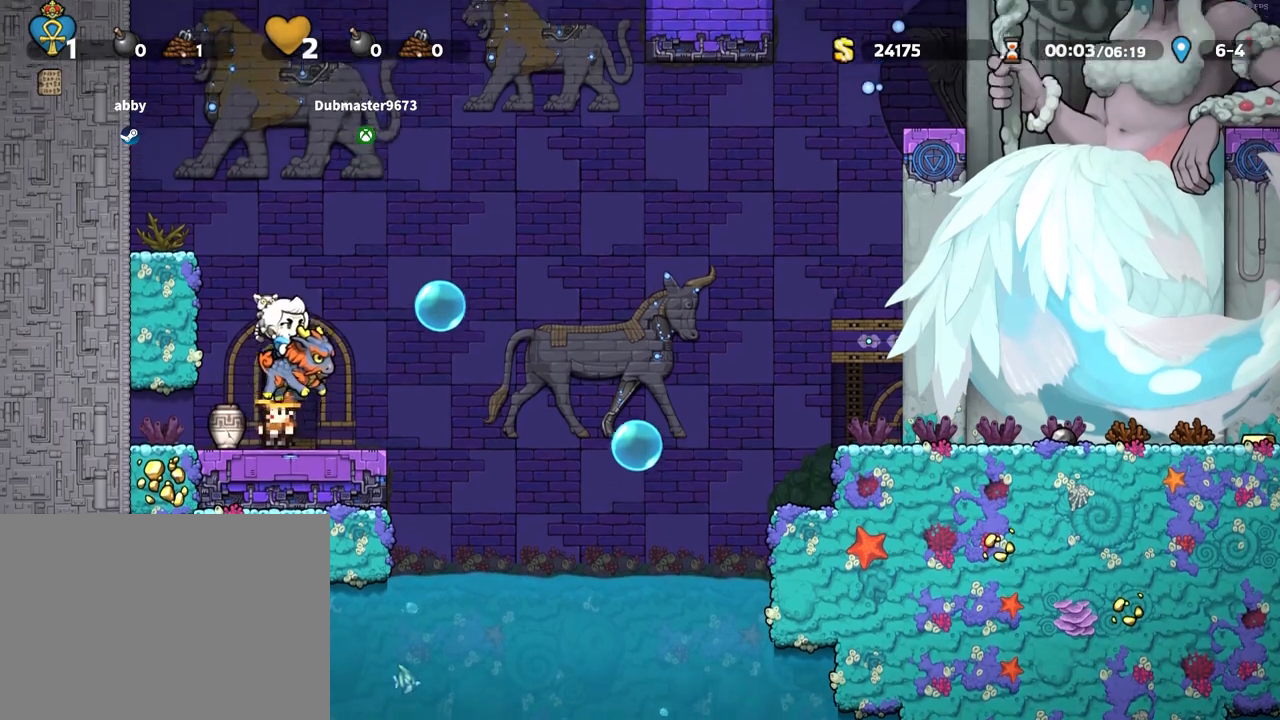
{"keys": ["z"], "events": [[17, "z", "up"], [67, "z", "down"]]}
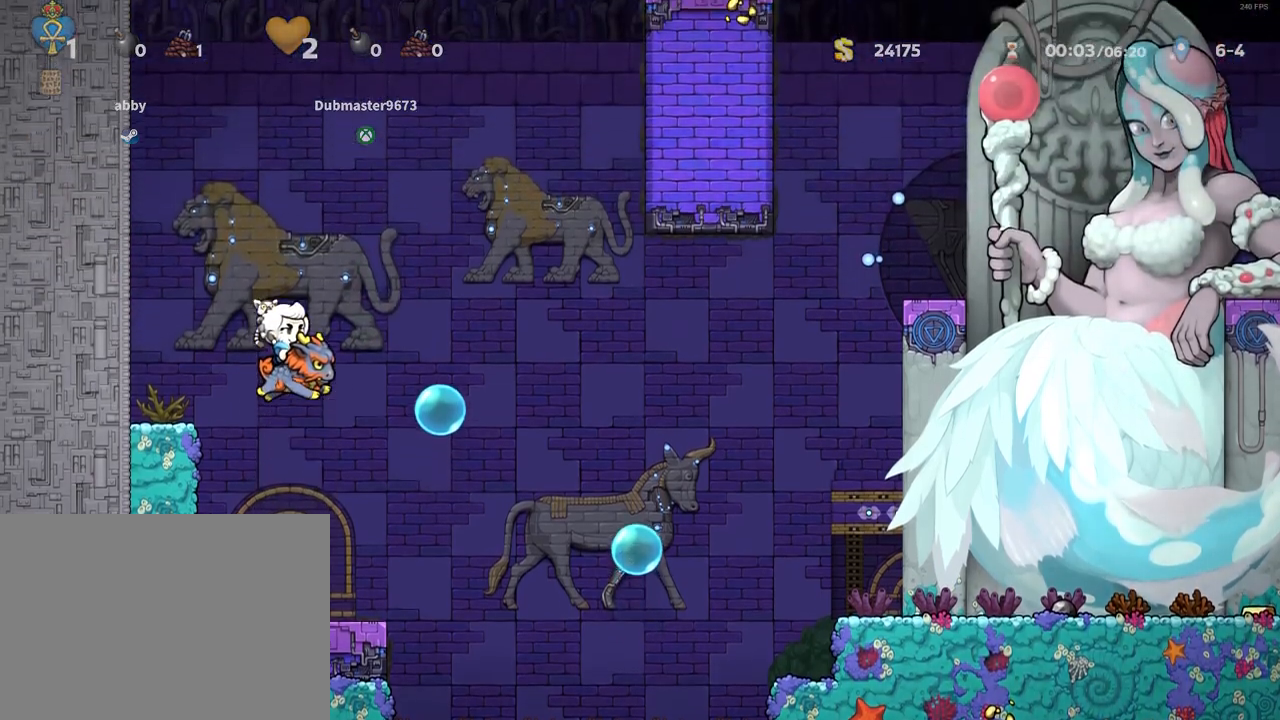
{"keys": ["z"], "events": []}
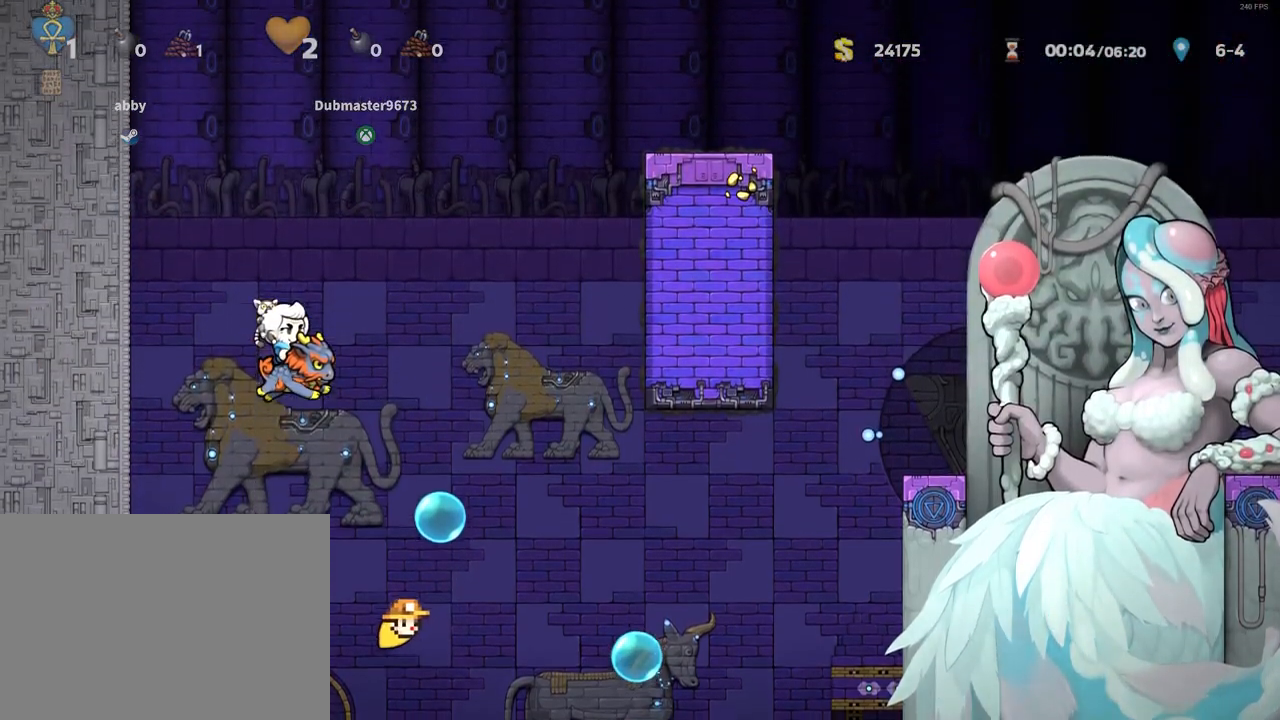
{"keys": ["z"], "events": []}
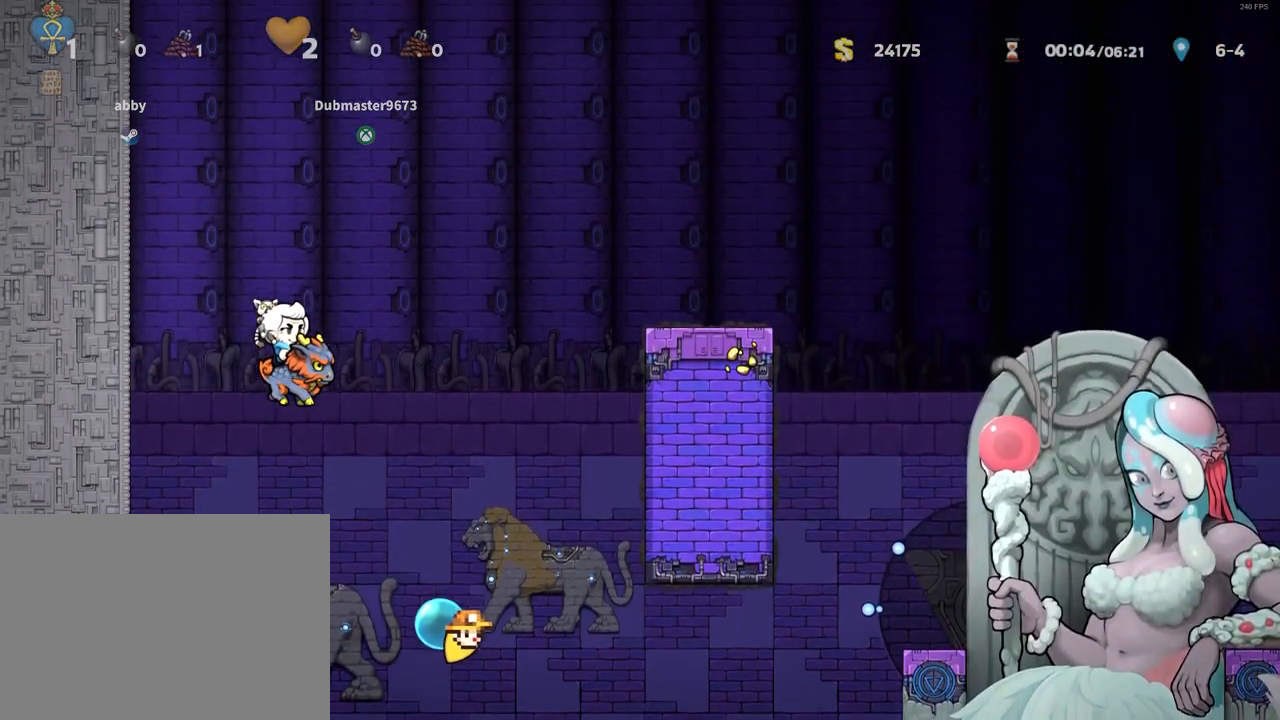
{"keys": ["right", "run", "z"], "events": [[67, "right", "down"], [67, "run", "down"]]}
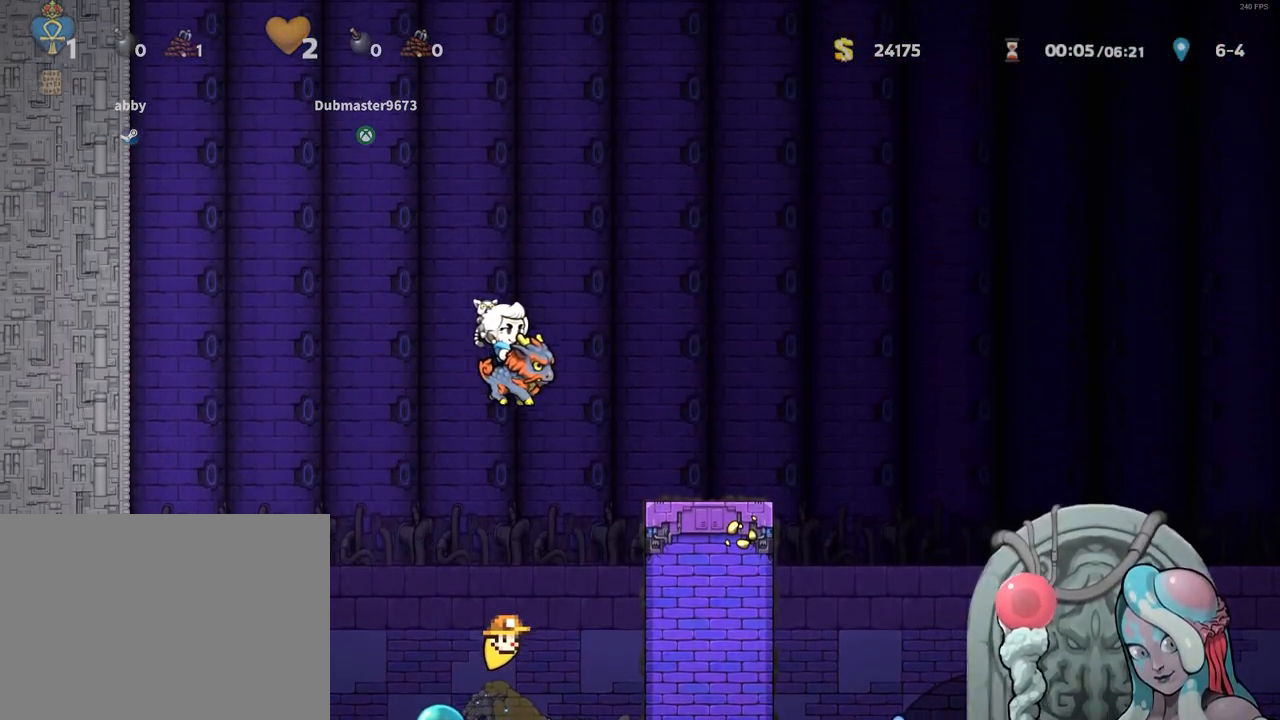
{"keys": ["right", "run", "z"], "events": []}
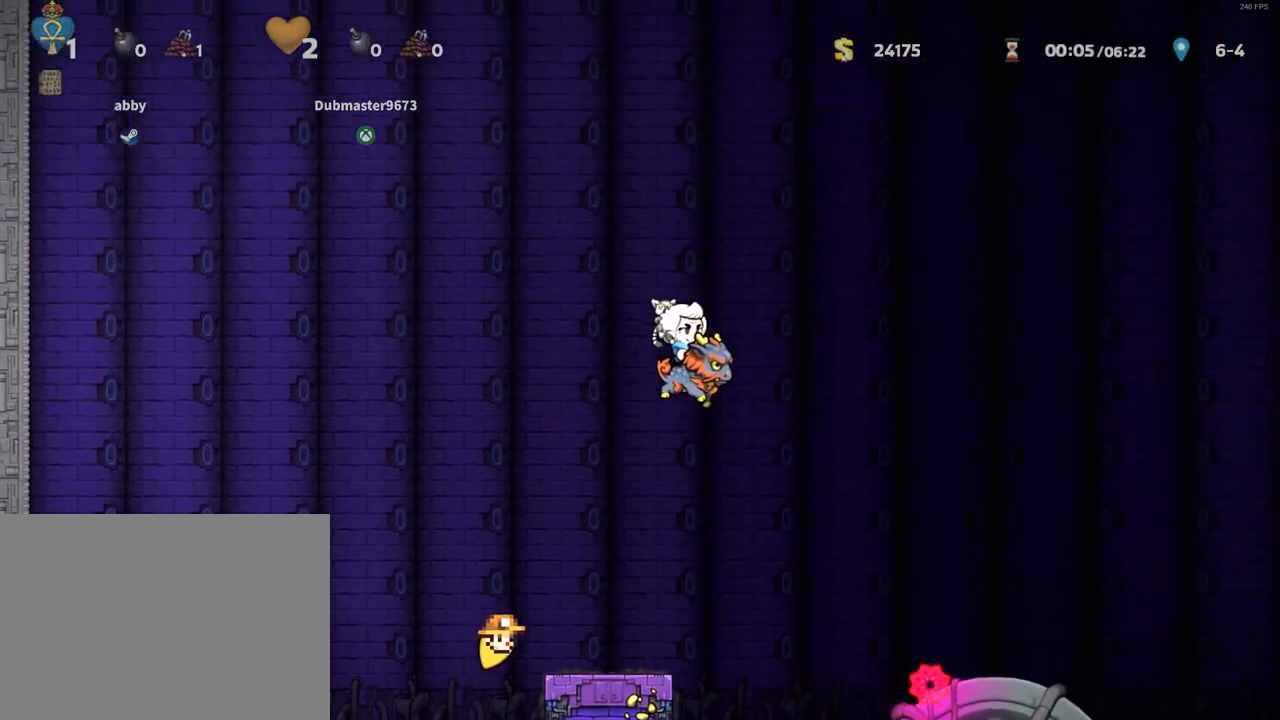
{"keys": ["run", "z"], "events": [[483, "right", "up"]]}
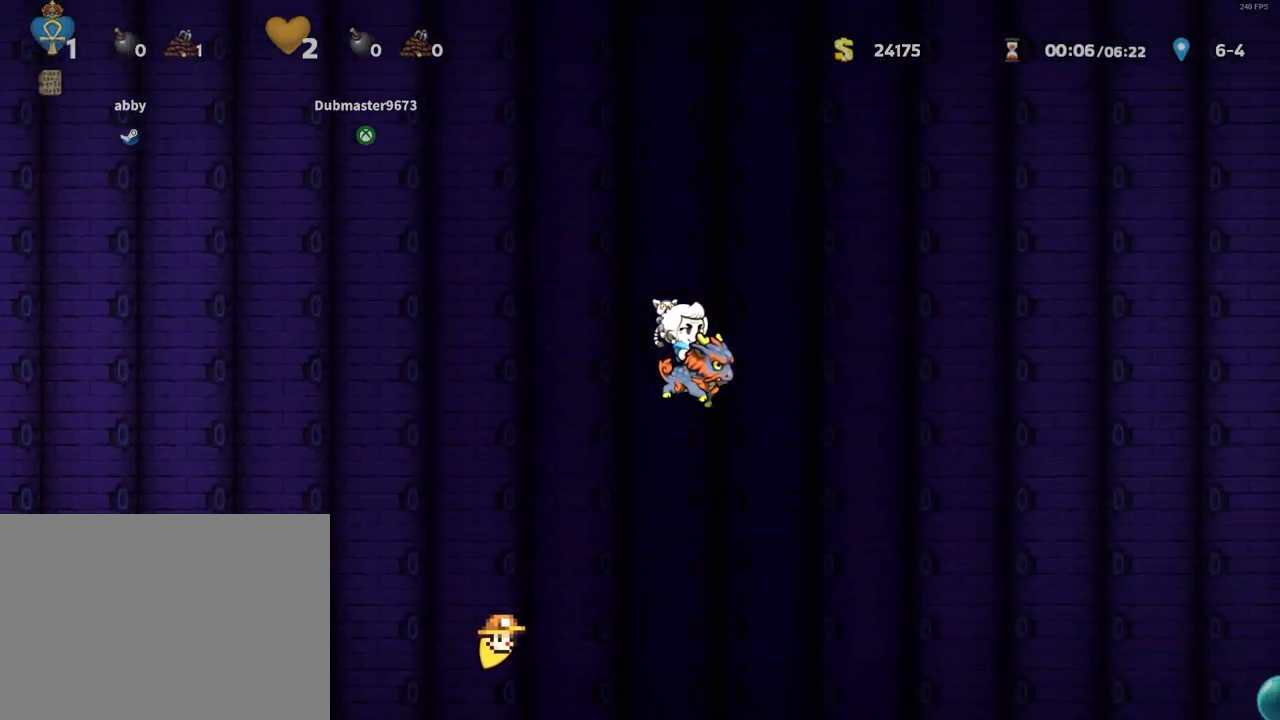
{"keys": ["z"], "events": [[17, "run", "up"]]}